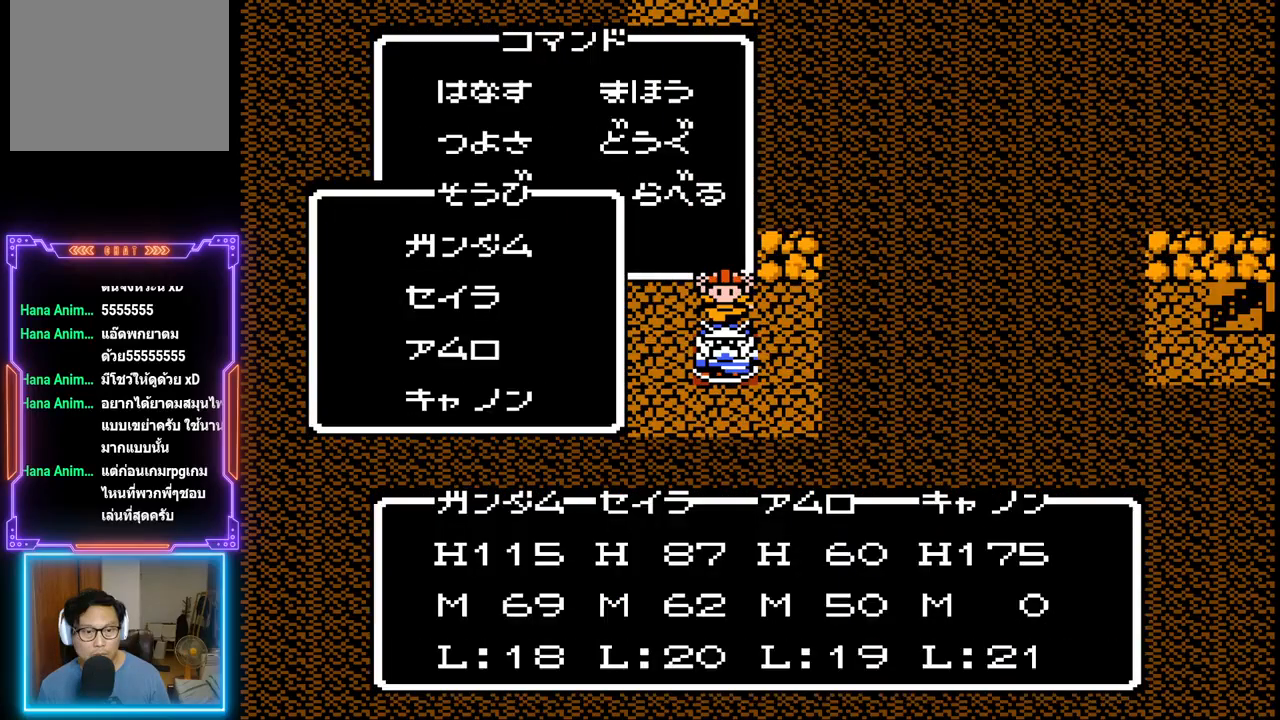
Gameplay with a controller (PlayStation layout); each line is a JSON object with the inputs held at the frame after it. "events" lists button and stick changes between this image and that frame as [ms after this image, input, new state], when the widget could be followed in between. Not read: L3 R3 left_stick right_stick.
{"buttons": ["CIRCLE"], "events": [[167, "DPAD_UP", "down"], [300, "DPAD_UP", "up"], [400, "CIRCLE", "down"]]}
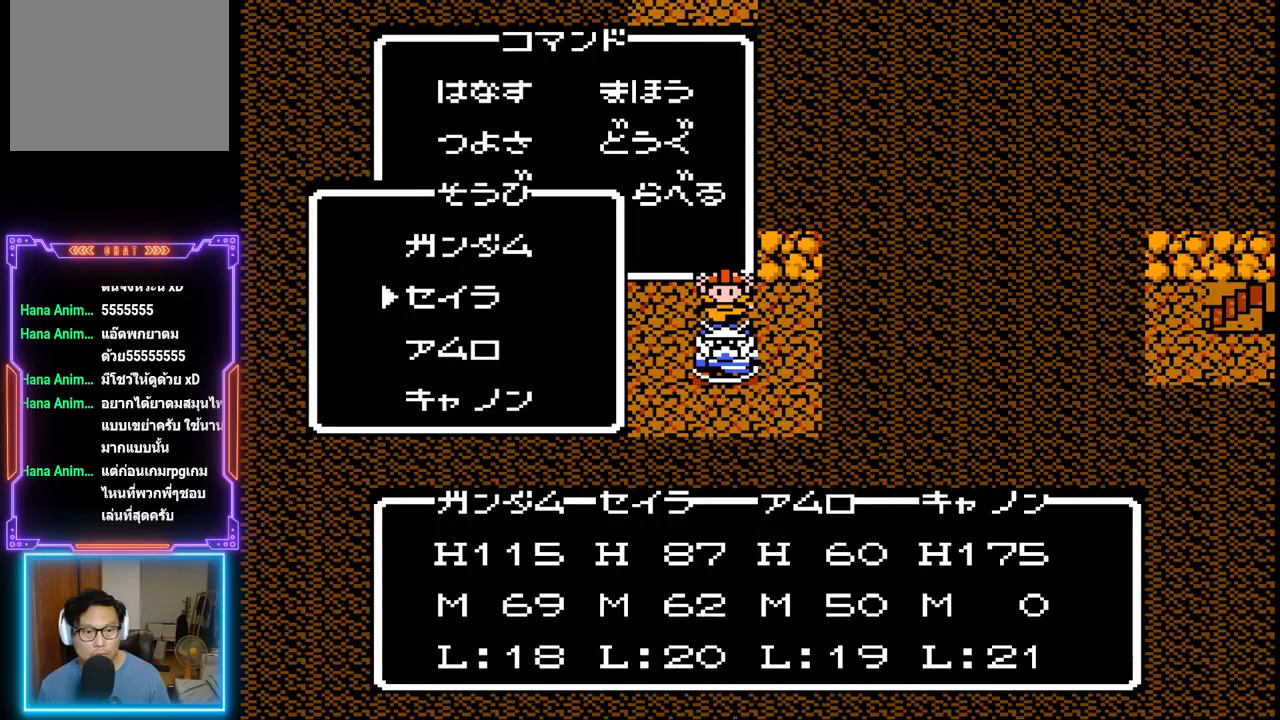
{"buttons": [], "events": [[50, "CIRCLE", "up"]]}
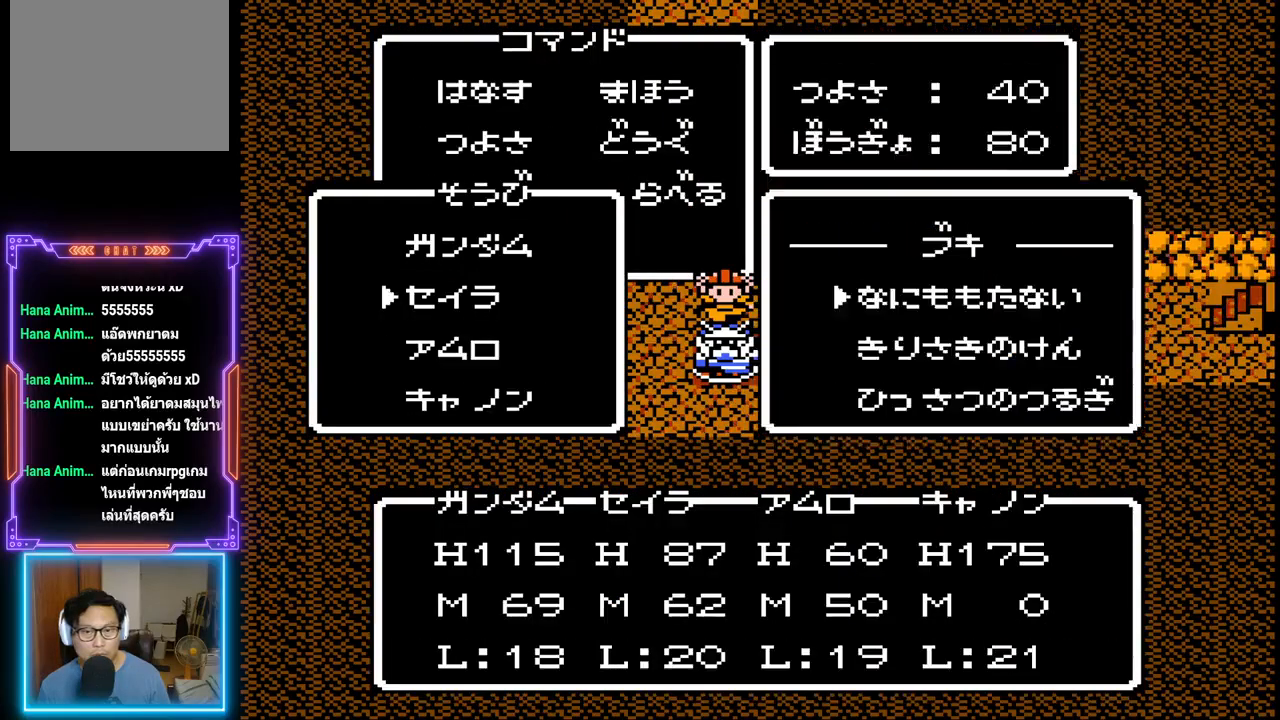
{"buttons": [], "events": [[33, "DPAD_DOWN", "down"], [150, "DPAD_DOWN", "up"]]}
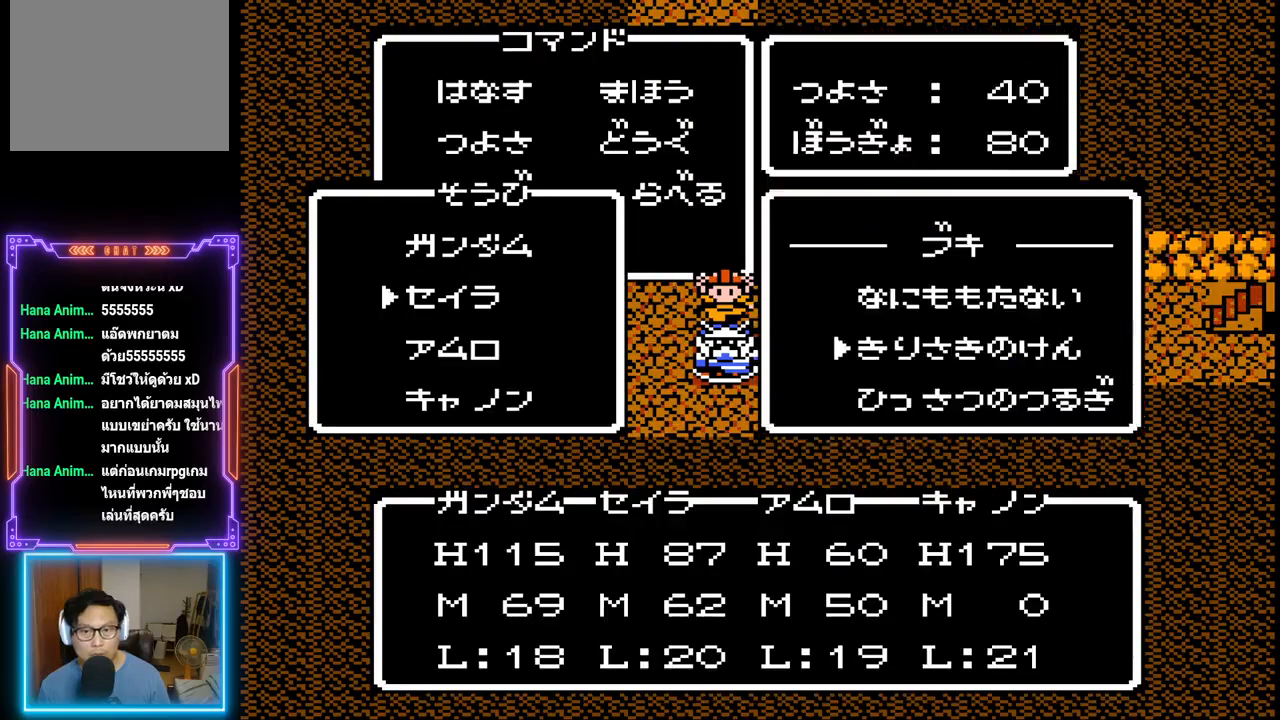
{"buttons": [], "events": [[50, "CIRCLE", "down"], [250, "CIRCLE", "up"]]}
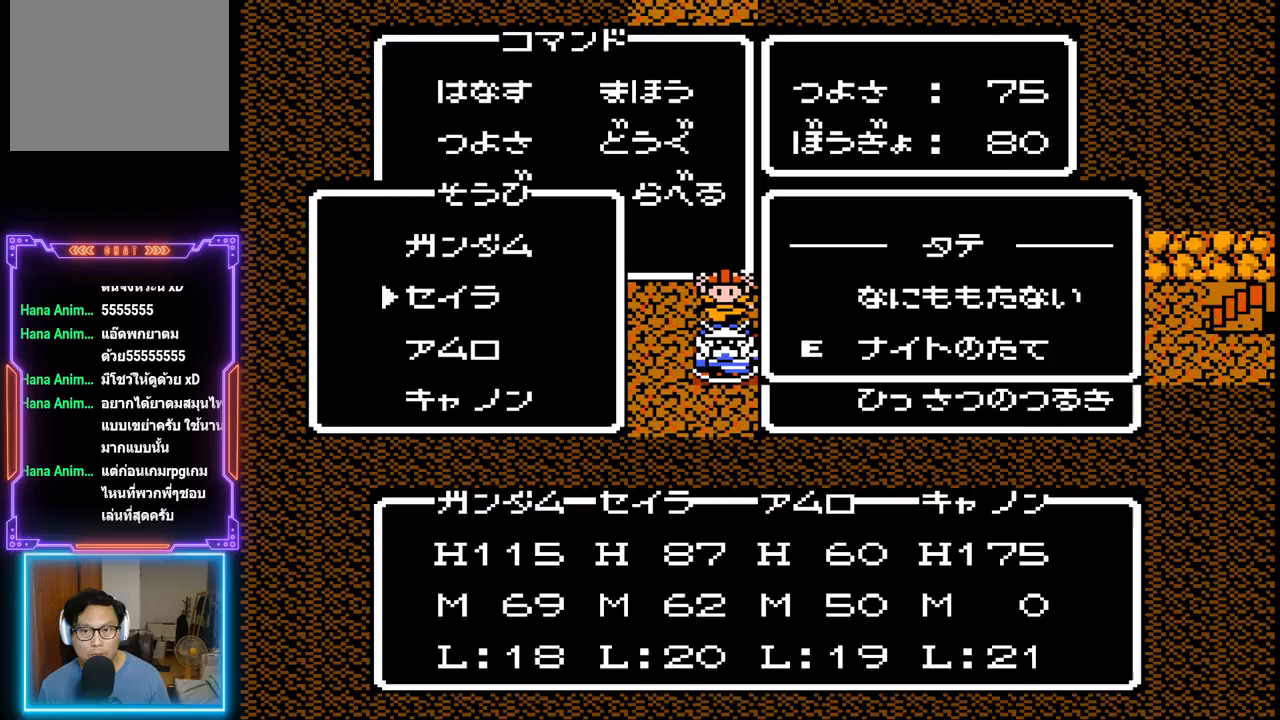
{"buttons": ["CROSS"], "events": [[350, "CROSS", "down"]]}
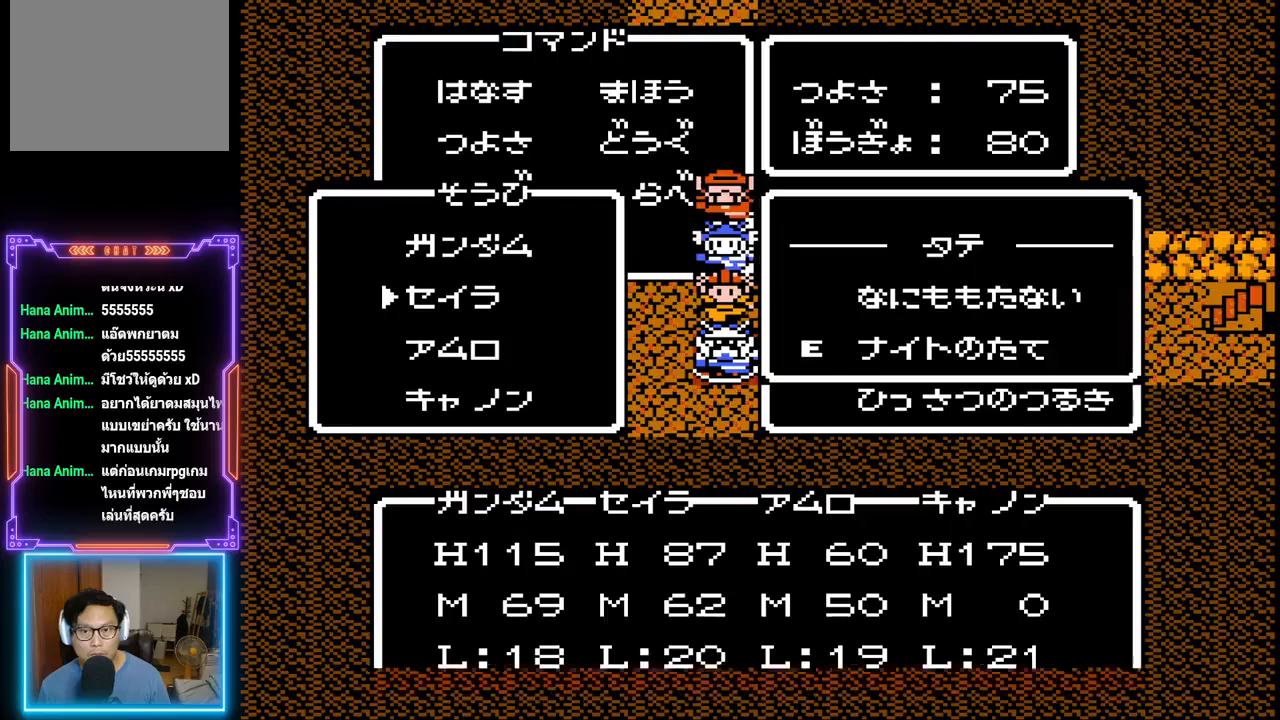
{"buttons": [], "events": [[133, "CROSS", "up"]]}
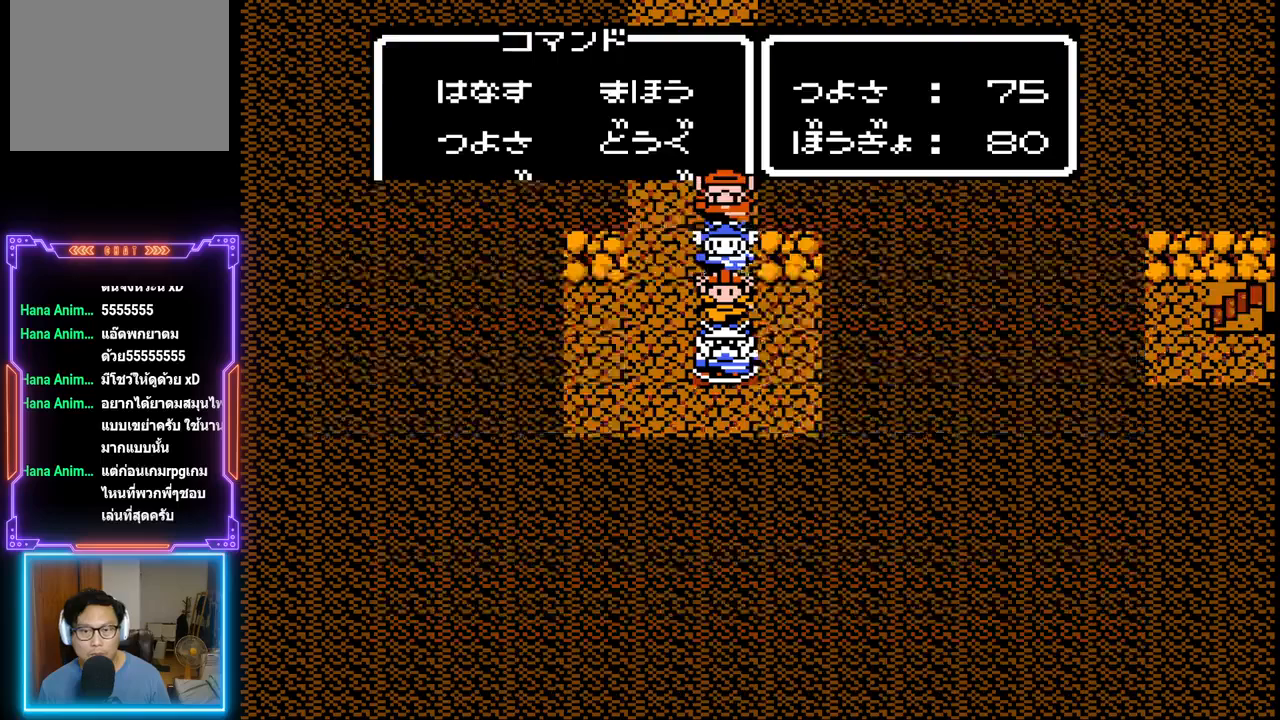
{"buttons": [], "events": [[183, "CIRCLE", "down"], [450, "CIRCLE", "up"]]}
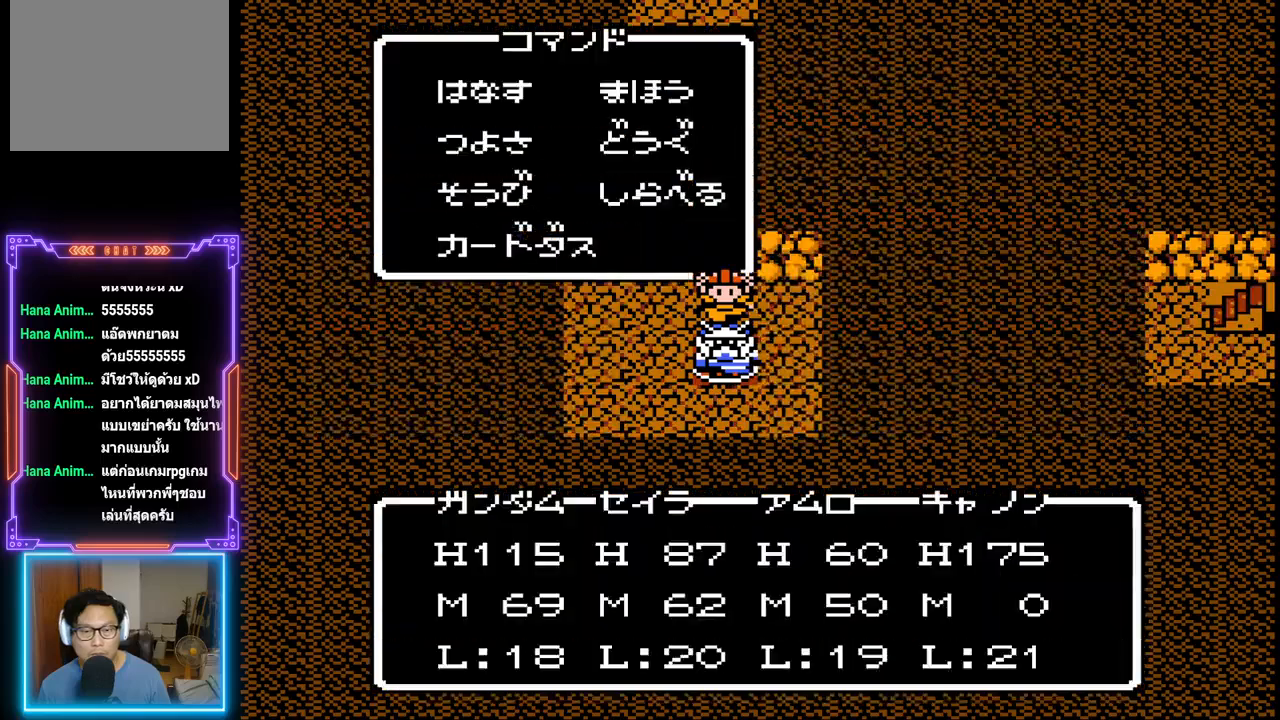
{"buttons": ["DPAD_DOWN"], "events": [[333, "DPAD_DOWN", "down"], [417, "DPAD_DOWN", "up"], [483, "DPAD_DOWN", "down"]]}
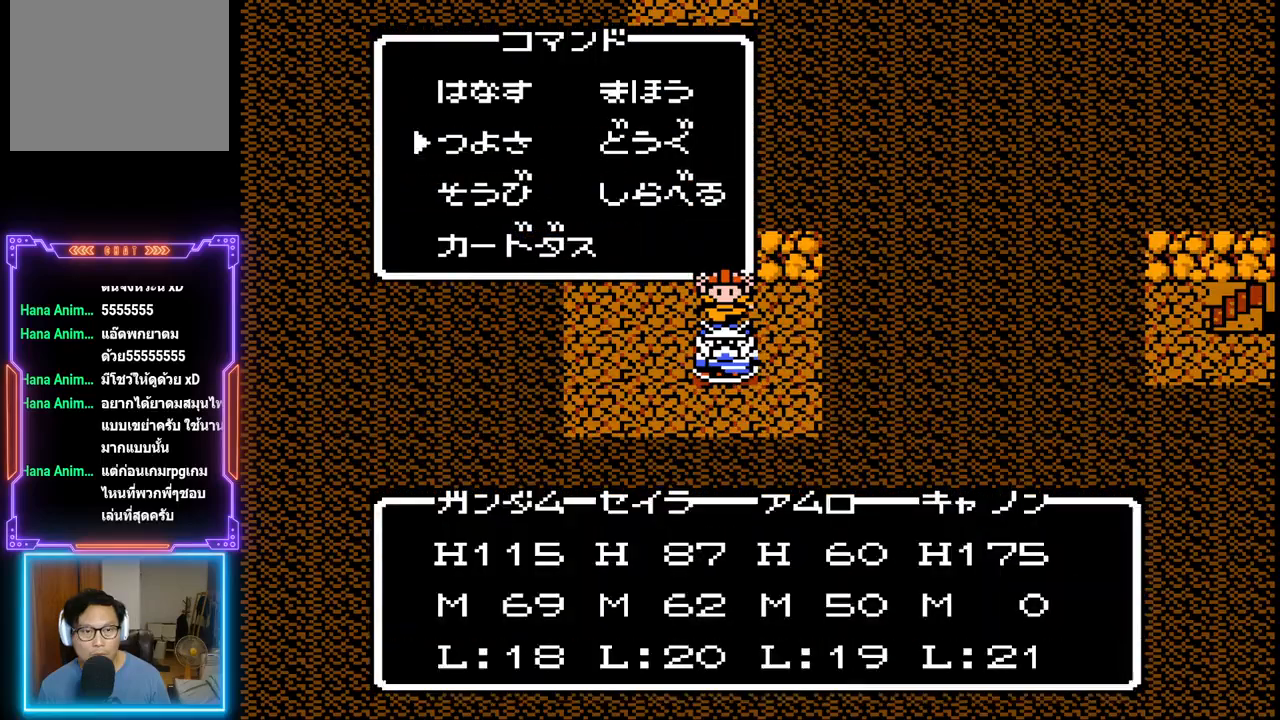
{"buttons": [], "events": [[83, "DPAD_DOWN", "up"], [183, "CIRCLE", "down"], [350, "CIRCLE", "up"]]}
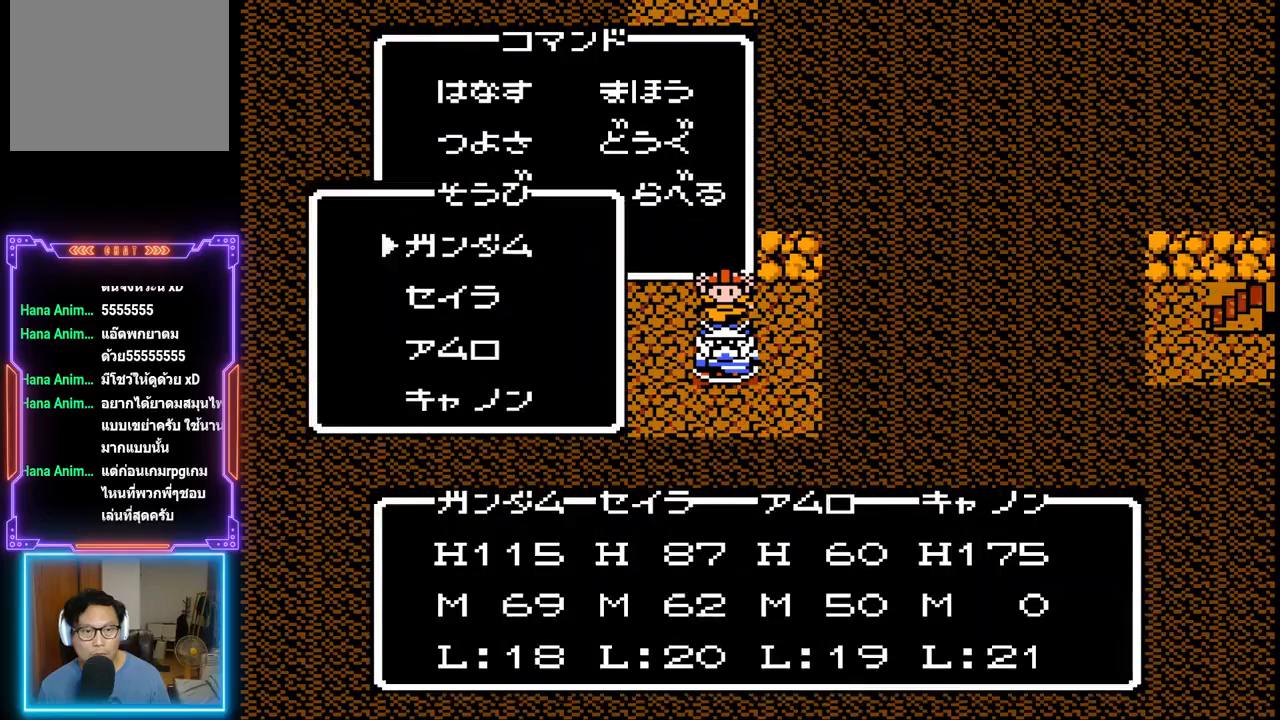
{"buttons": [], "events": [[267, "DPAD_DOWN", "down"], [400, "DPAD_DOWN", "up"]]}
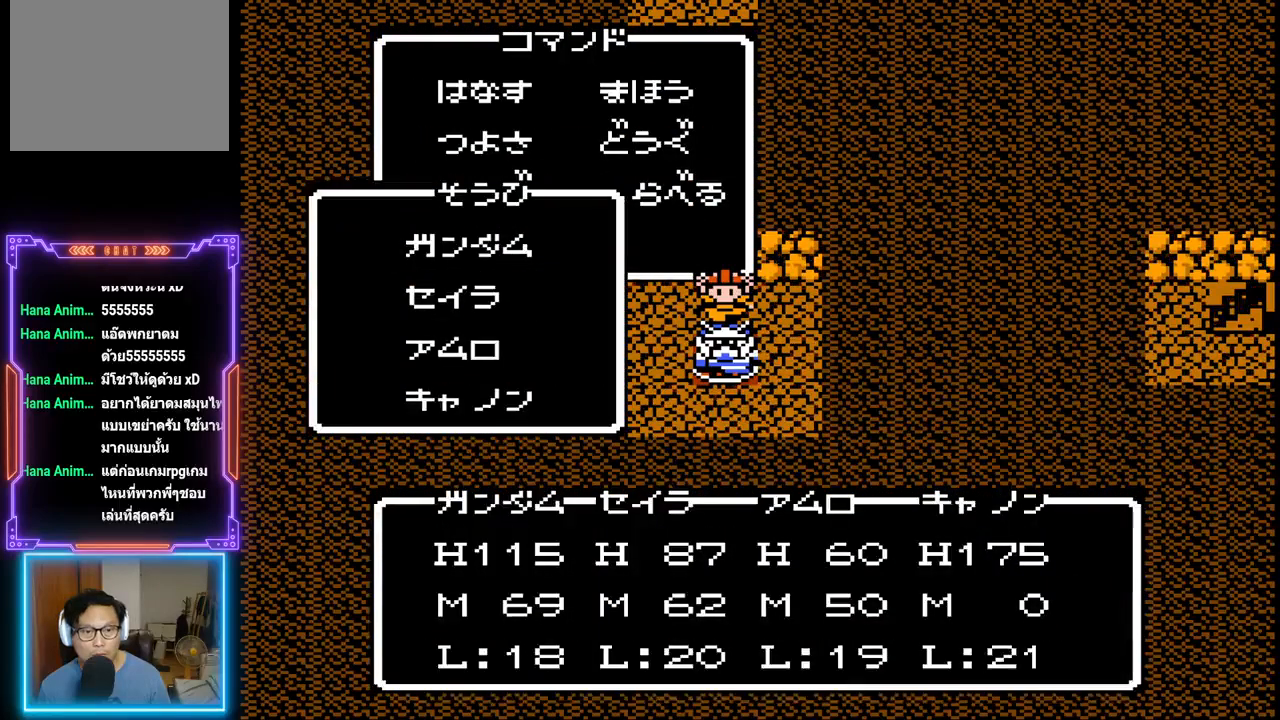
{"buttons": ["DPAD_DOWN"], "events": [[33, "CIRCLE", "down"], [200, "CIRCLE", "up"], [450, "DPAD_DOWN", "down"]]}
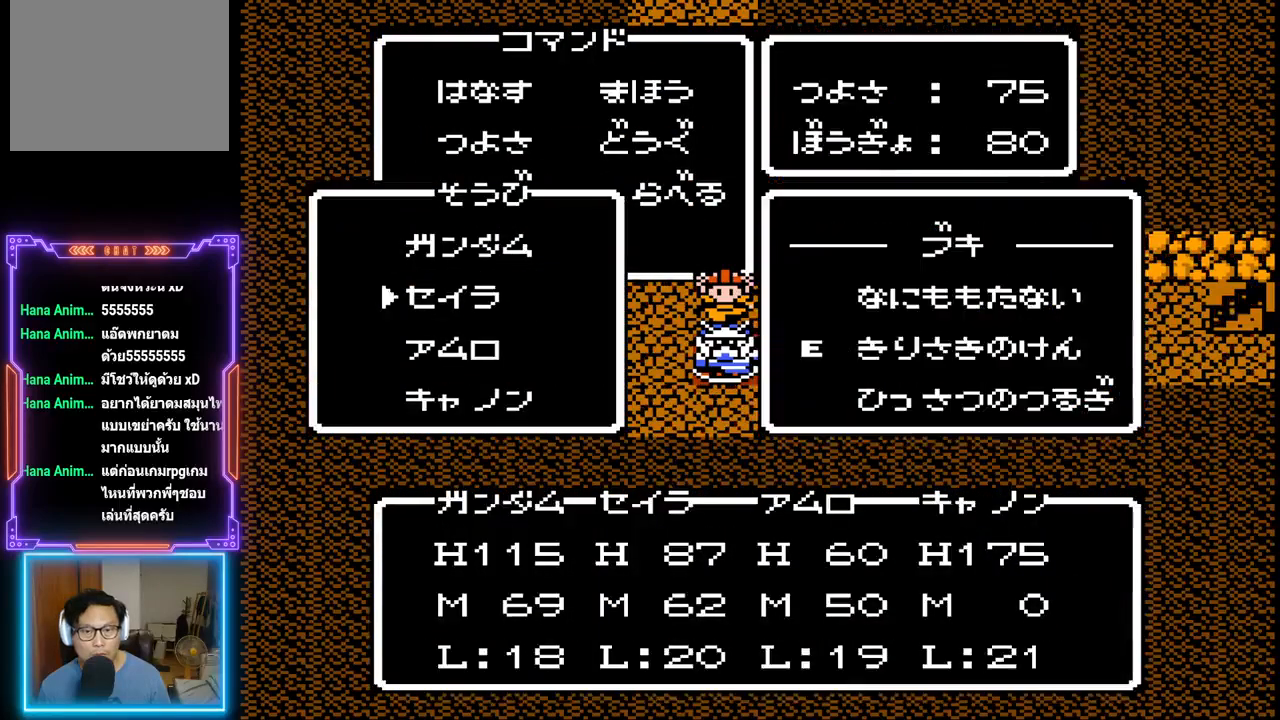
{"buttons": ["CIRCLE"], "events": [[50, "DPAD_DOWN", "up"], [117, "DPAD_DOWN", "down"], [200, "DPAD_DOWN", "up"], [417, "CIRCLE", "down"]]}
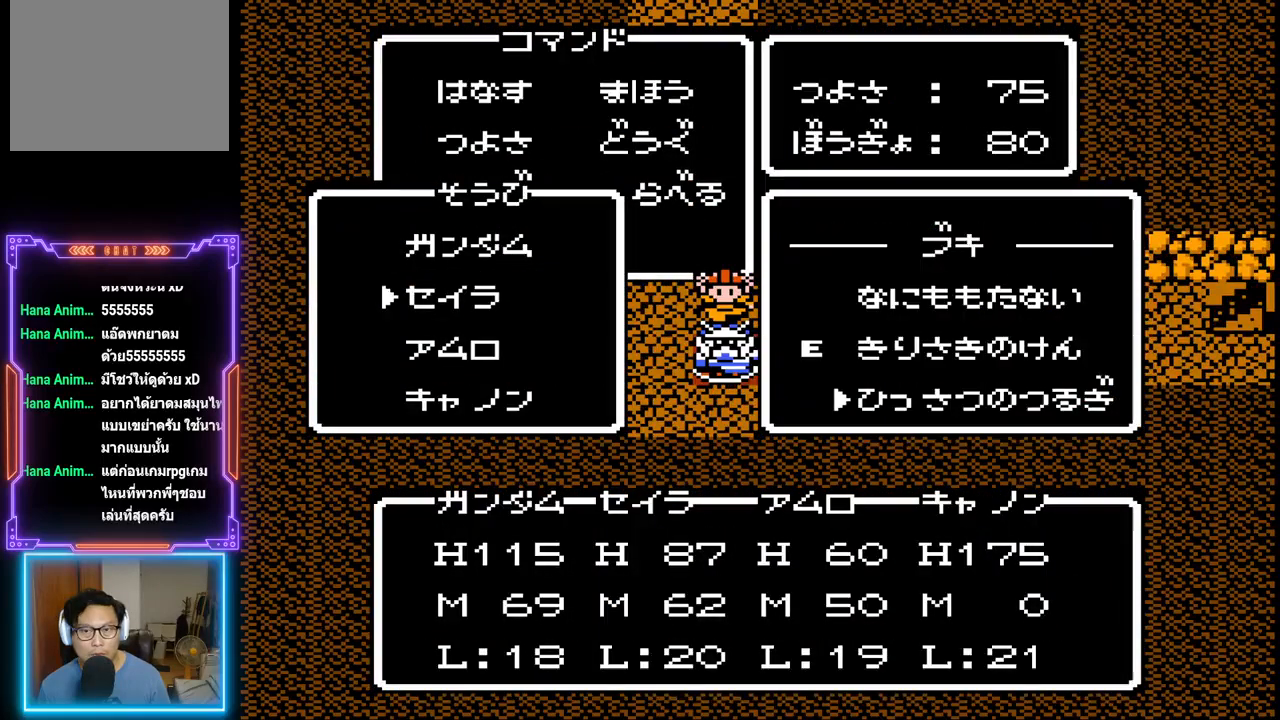
{"buttons": ["CROSS"], "events": [[133, "CIRCLE", "up"], [433, "CROSS", "down"]]}
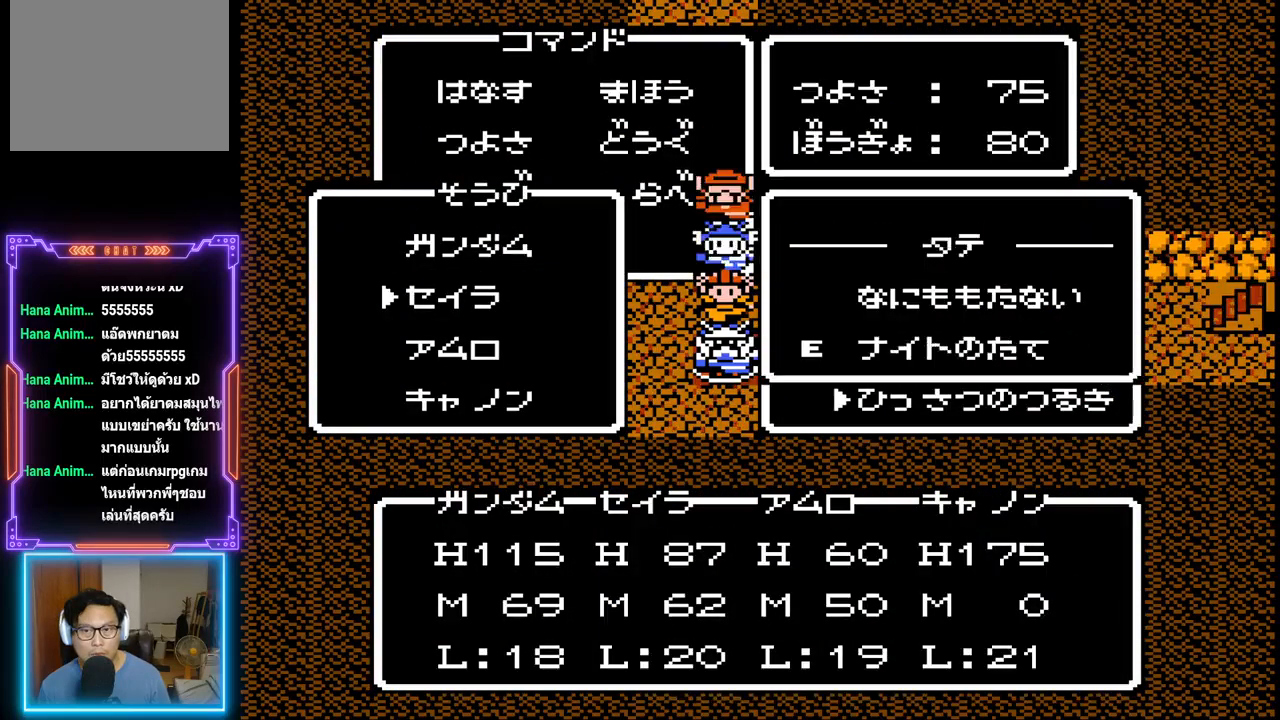
{"buttons": ["CROSS"], "events": [[33, "CROSS", "up"], [100, "CROSS", "down"], [200, "CROSS", "up"], [267, "CROSS", "down"], [367, "CROSS", "up"], [417, "CROSS", "down"]]}
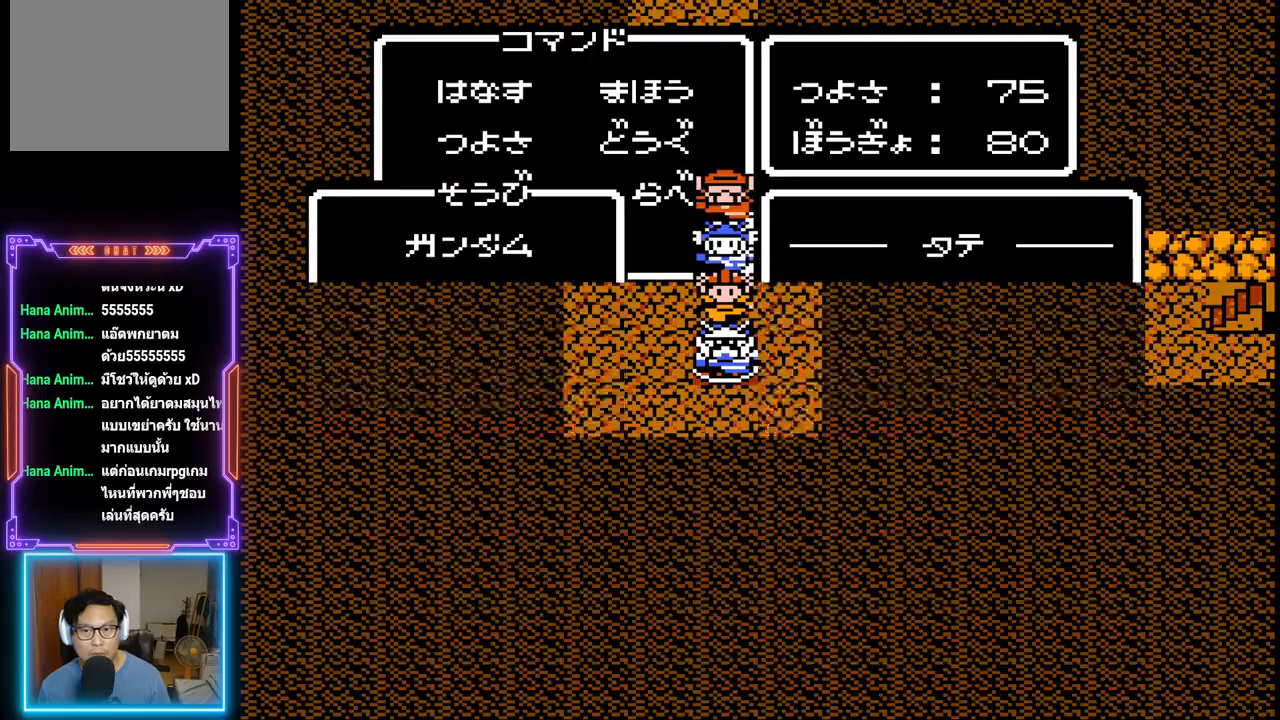
{"buttons": ["DPAD_UP"], "events": [[33, "CROSS", "up"], [100, "CROSS", "down"], [367, "CROSS", "up"], [433, "DPAD_UP", "down"]]}
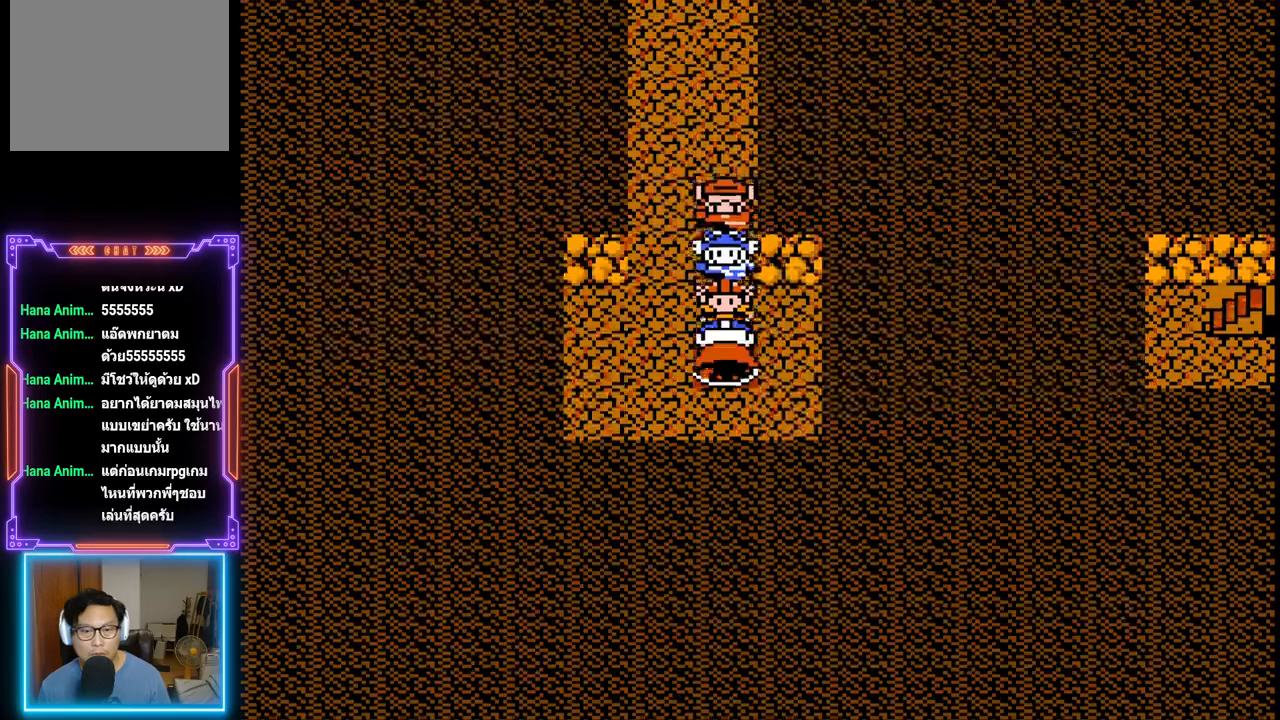
{"buttons": ["DPAD_UP"], "events": []}
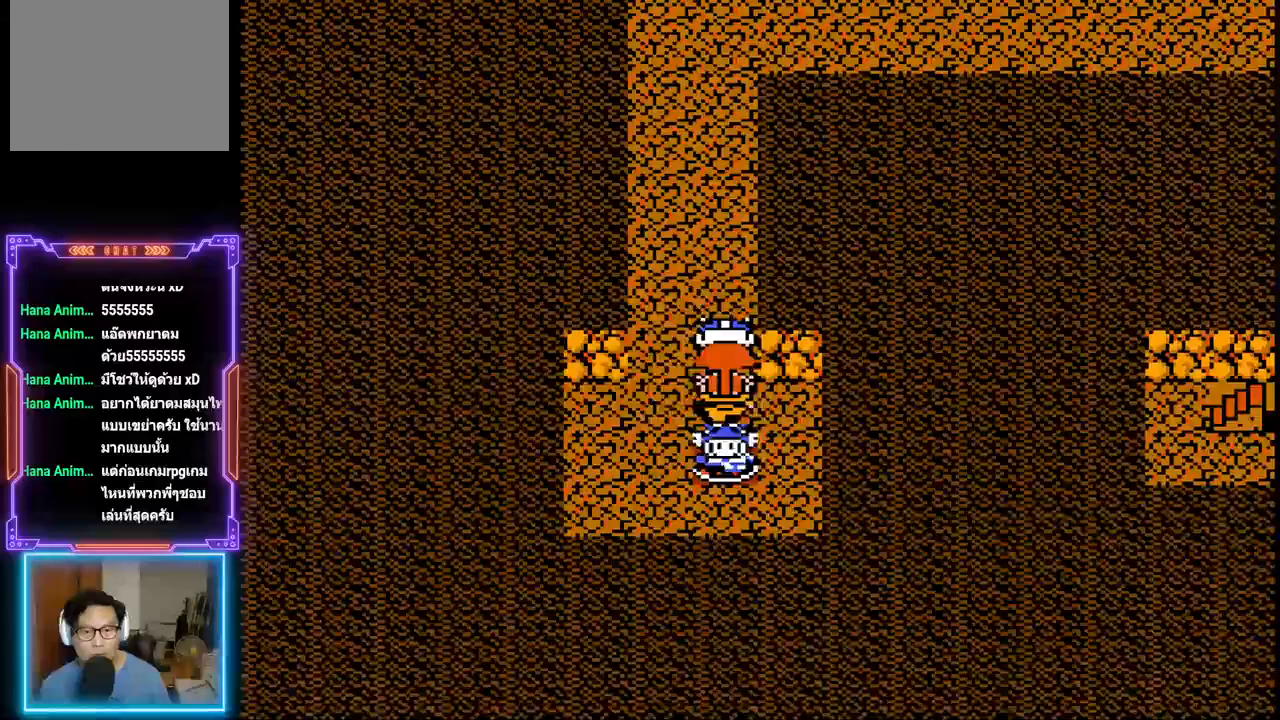
{"buttons": ["DPAD_UP"], "events": []}
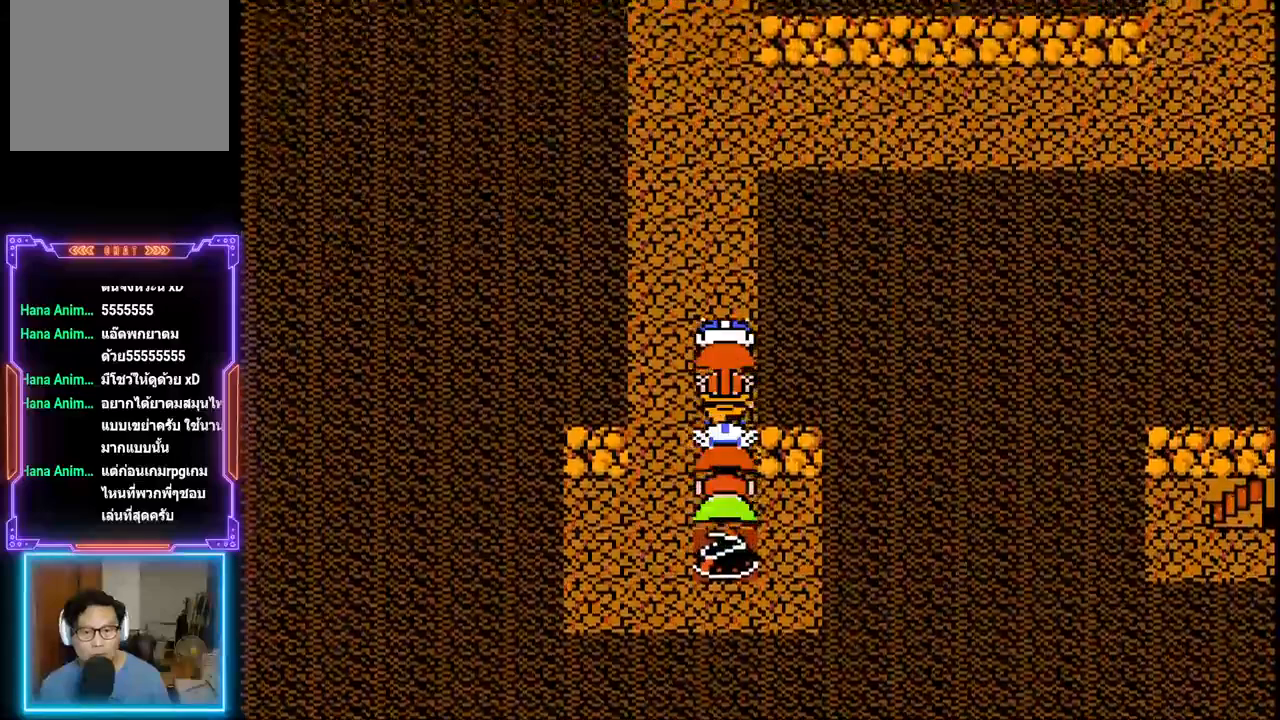
{"buttons": [], "events": [[500, "DPAD_UP", "up"]]}
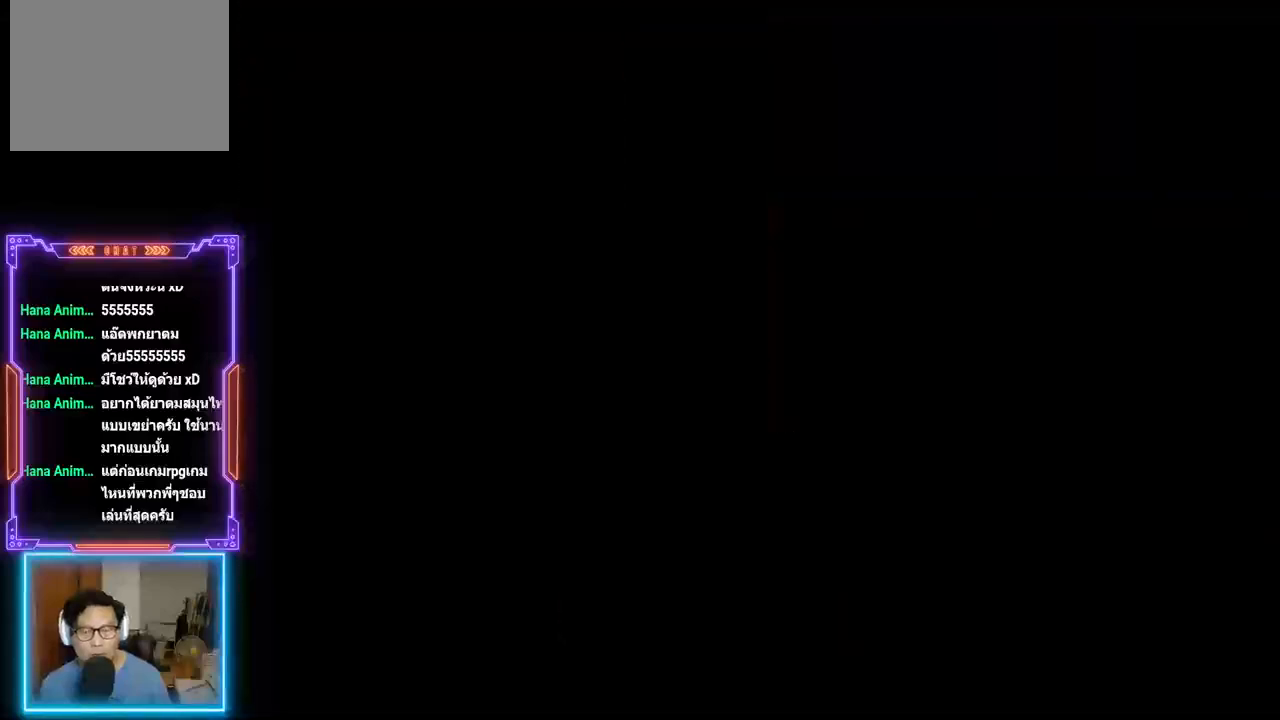
{"buttons": ["TRIANGLE"], "events": [[283, "TRIANGLE", "down"]]}
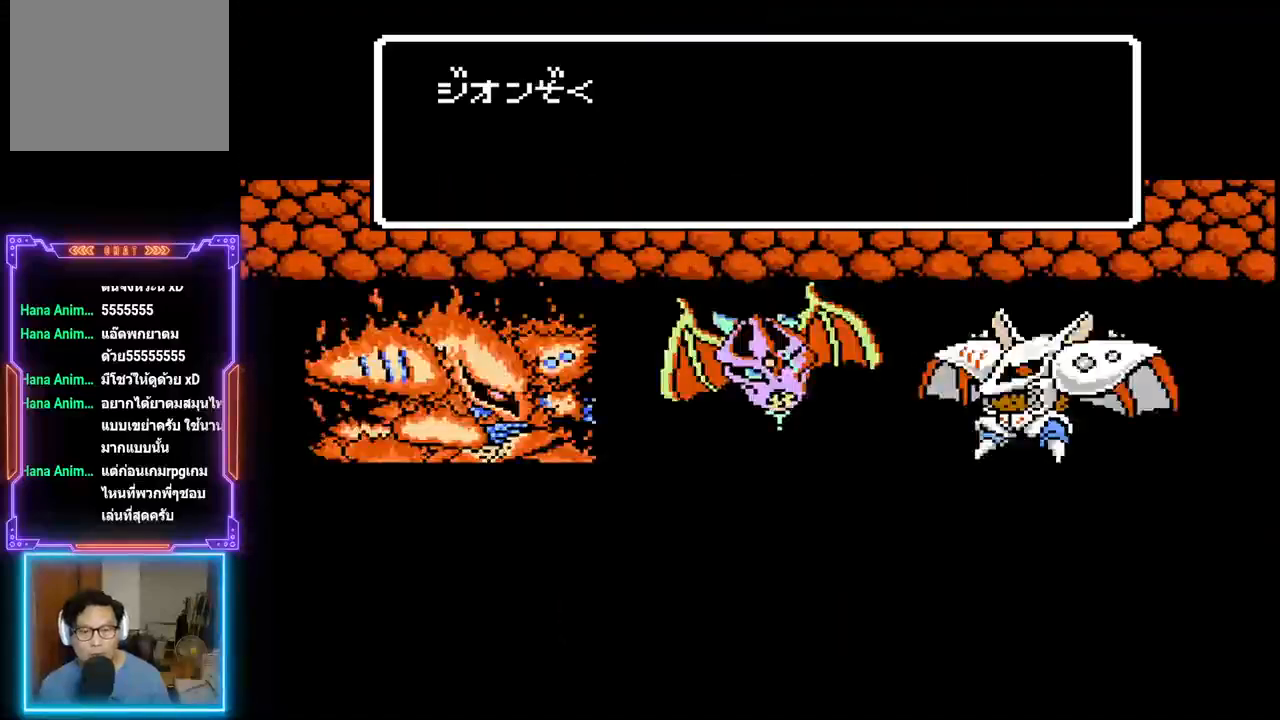
{"buttons": [], "events": [[433, "TRIANGLE", "up"]]}
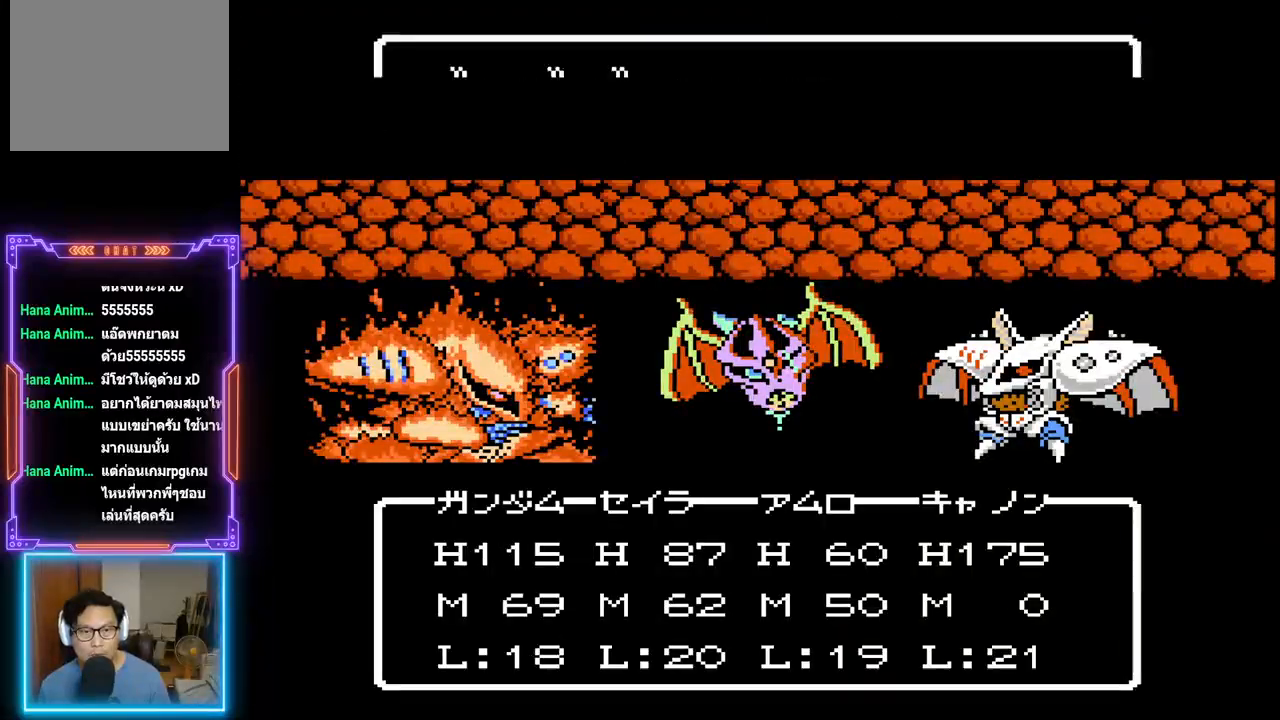
{"buttons": [], "events": []}
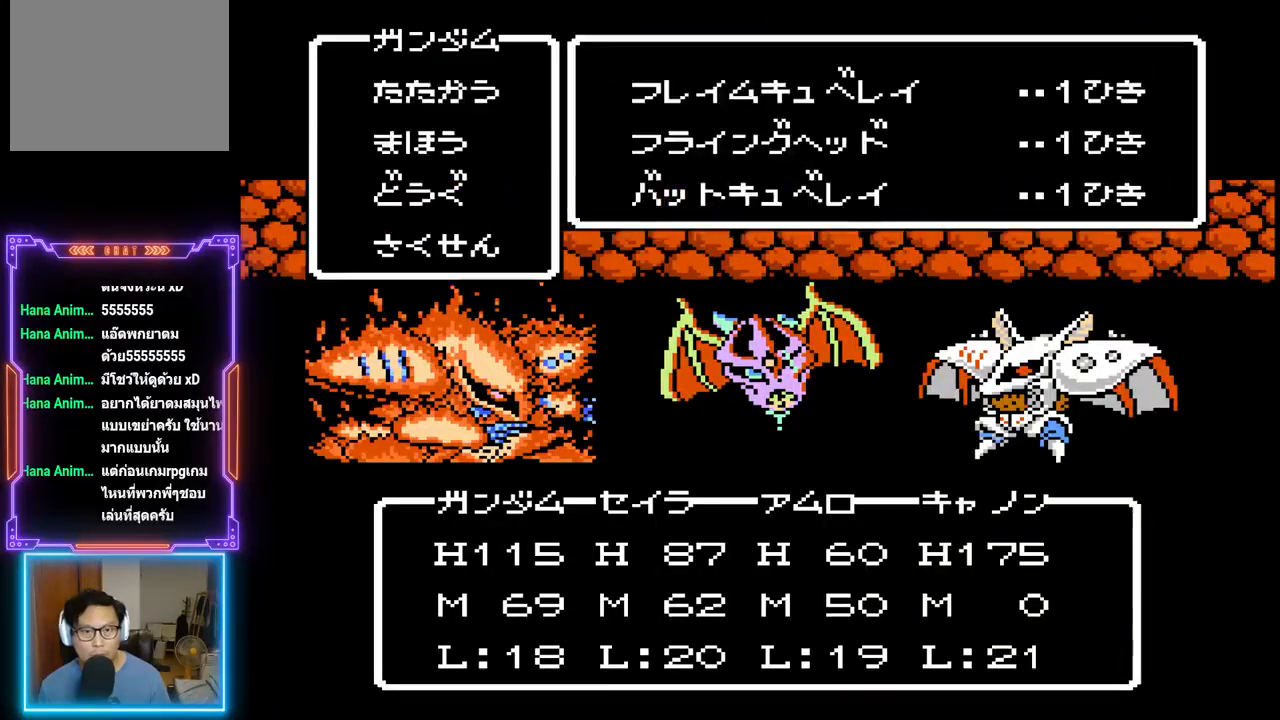
{"buttons": [], "events": [[217, "DPAD_DOWN", "down"], [317, "DPAD_DOWN", "up"], [400, "DPAD_DOWN", "down"], [500, "DPAD_DOWN", "up"]]}
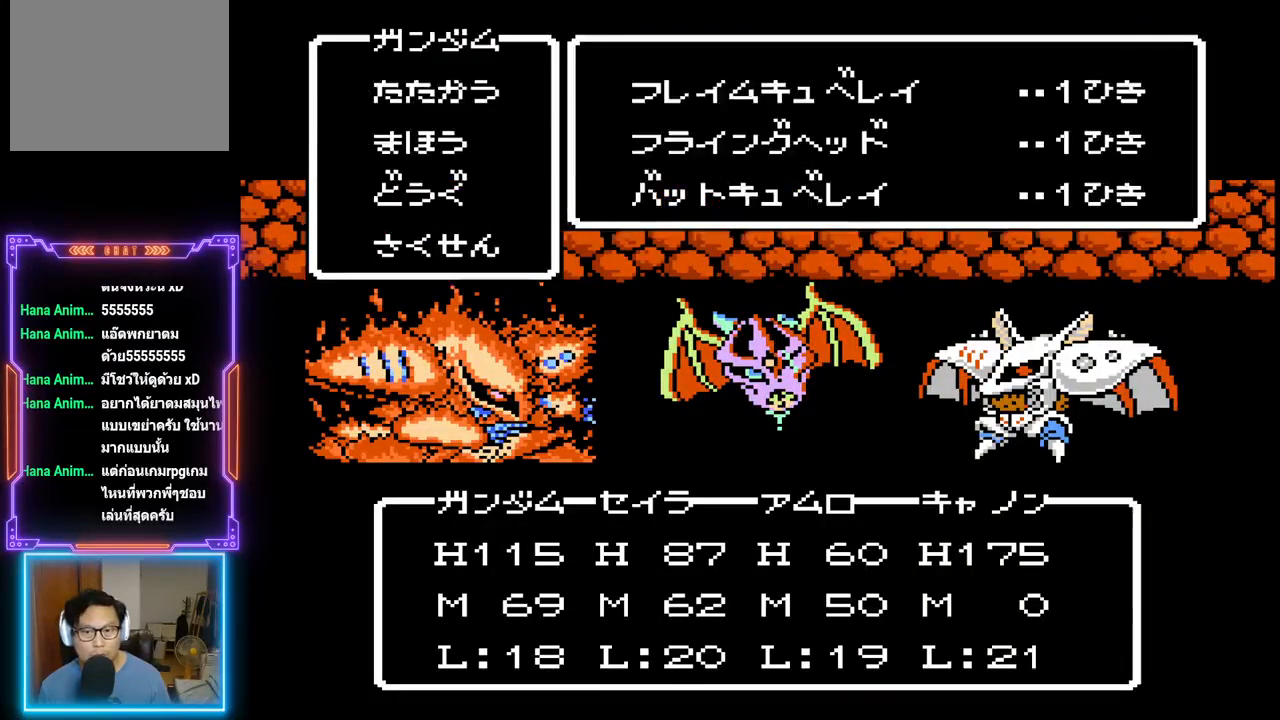
{"buttons": [], "events": [[67, "DPAD_DOWN", "down"], [167, "DPAD_DOWN", "up"]]}
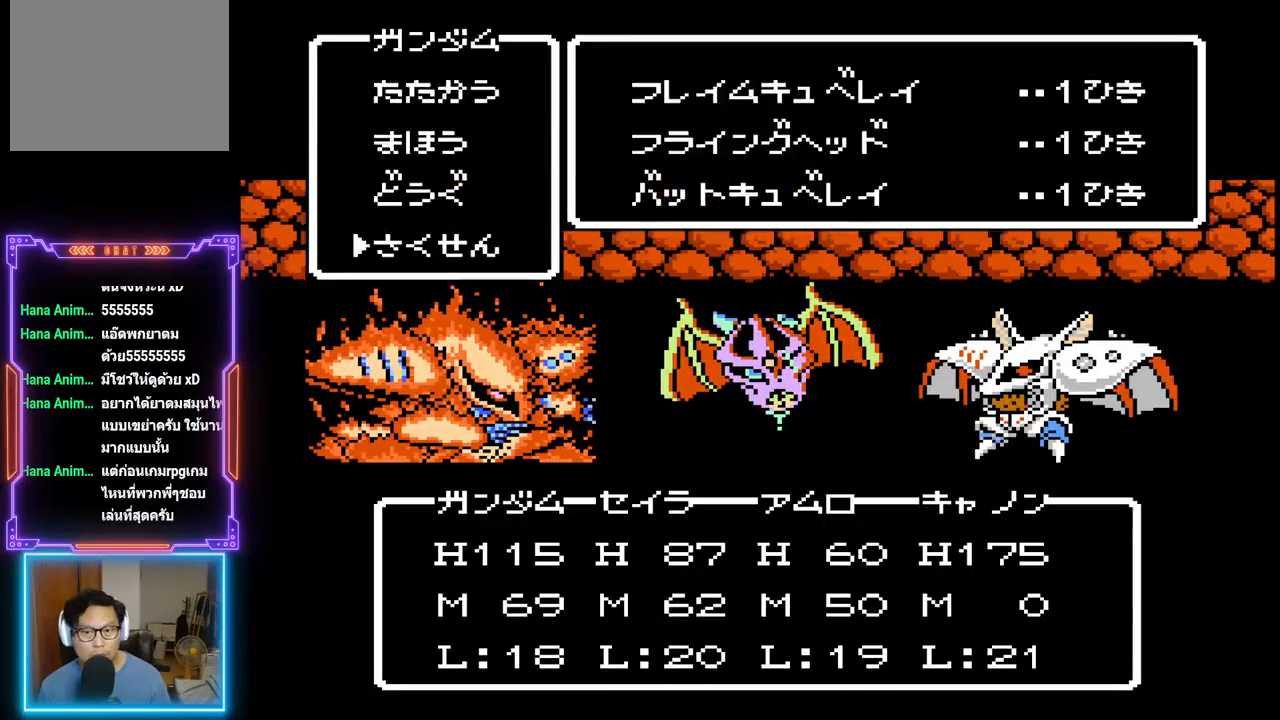
{"buttons": [], "events": []}
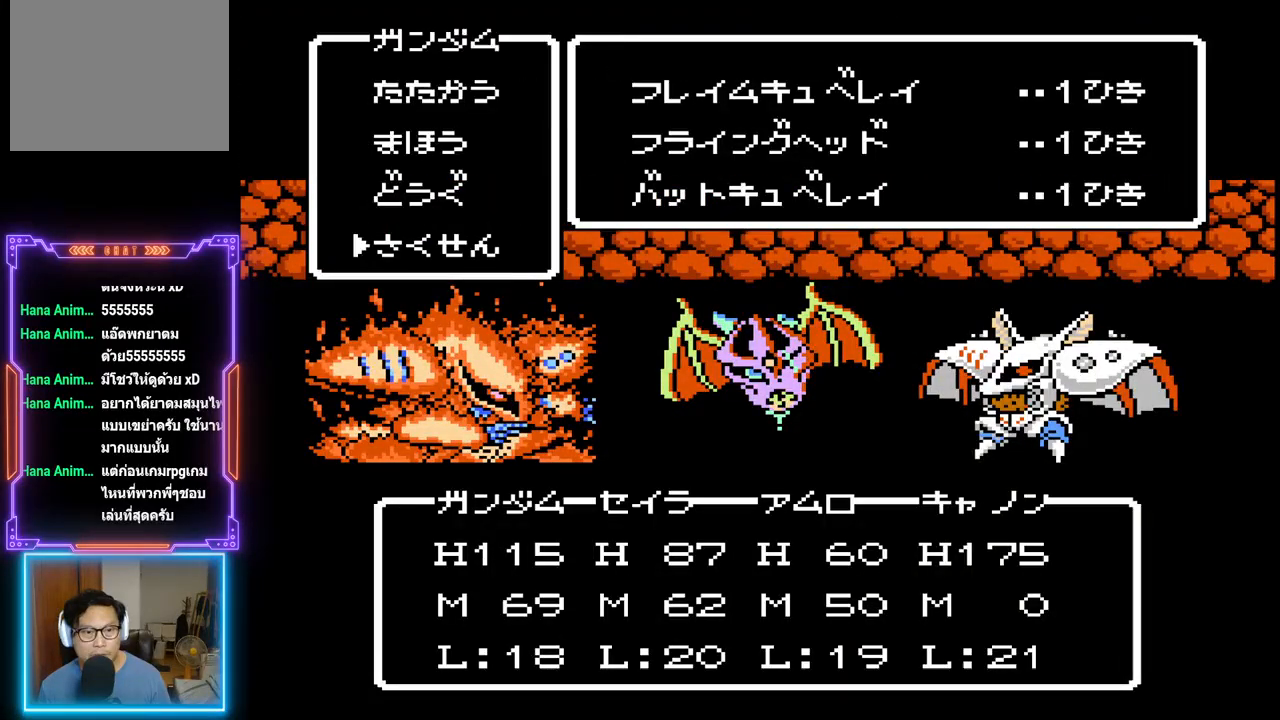
{"buttons": [], "events": [[50, "CIRCLE", "down"], [250, "CIRCLE", "up"]]}
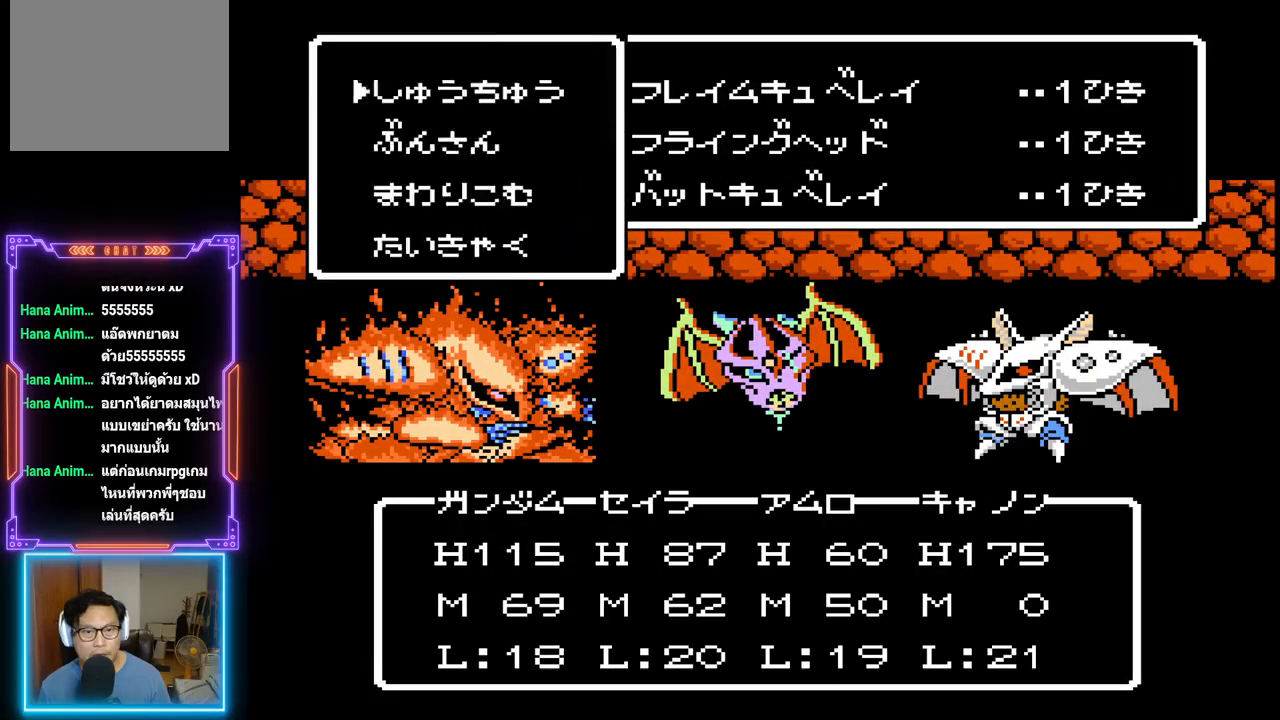
{"buttons": [], "events": []}
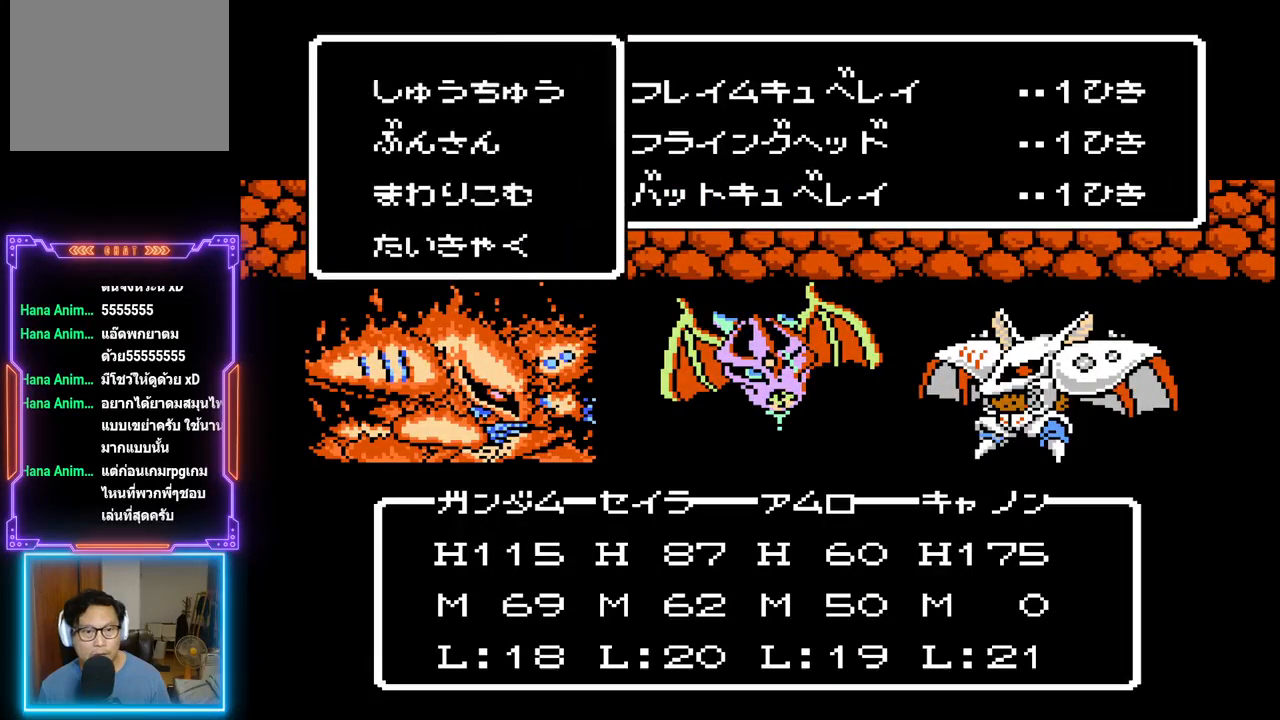
{"buttons": [], "events": []}
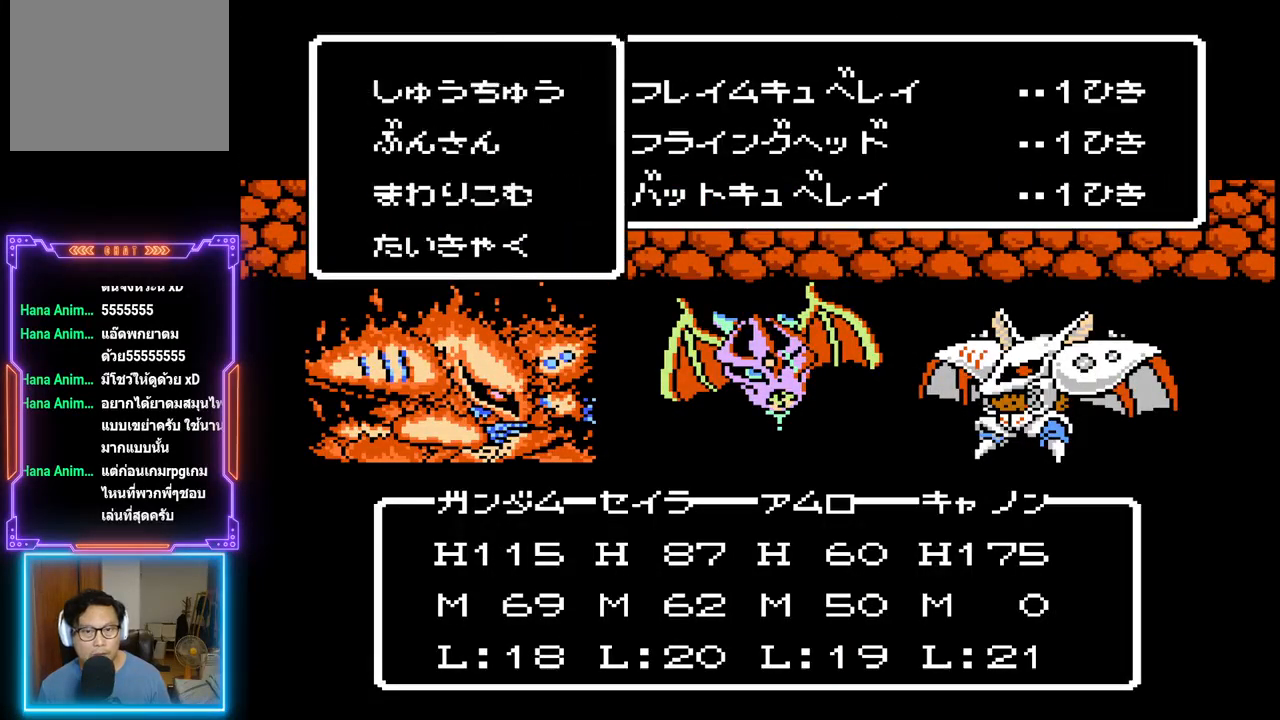
{"buttons": [], "events": []}
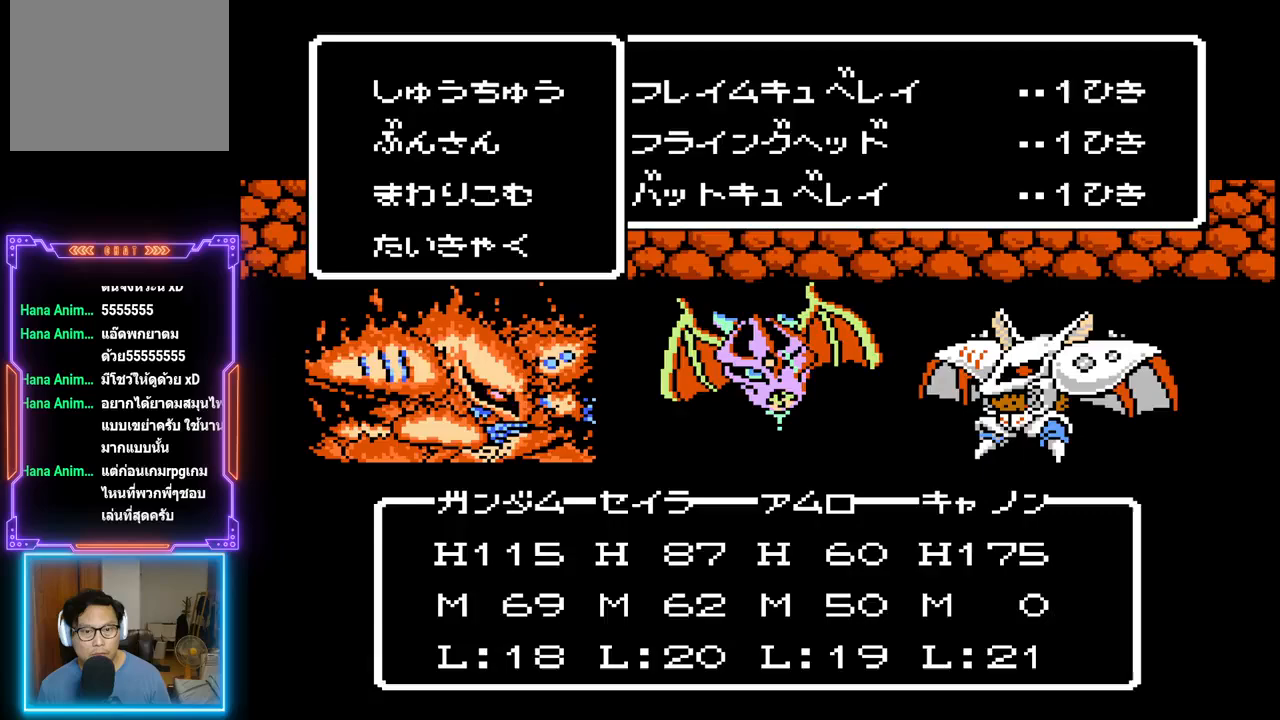
{"buttons": ["CROSS"], "events": [[283, "CROSS", "down"]]}
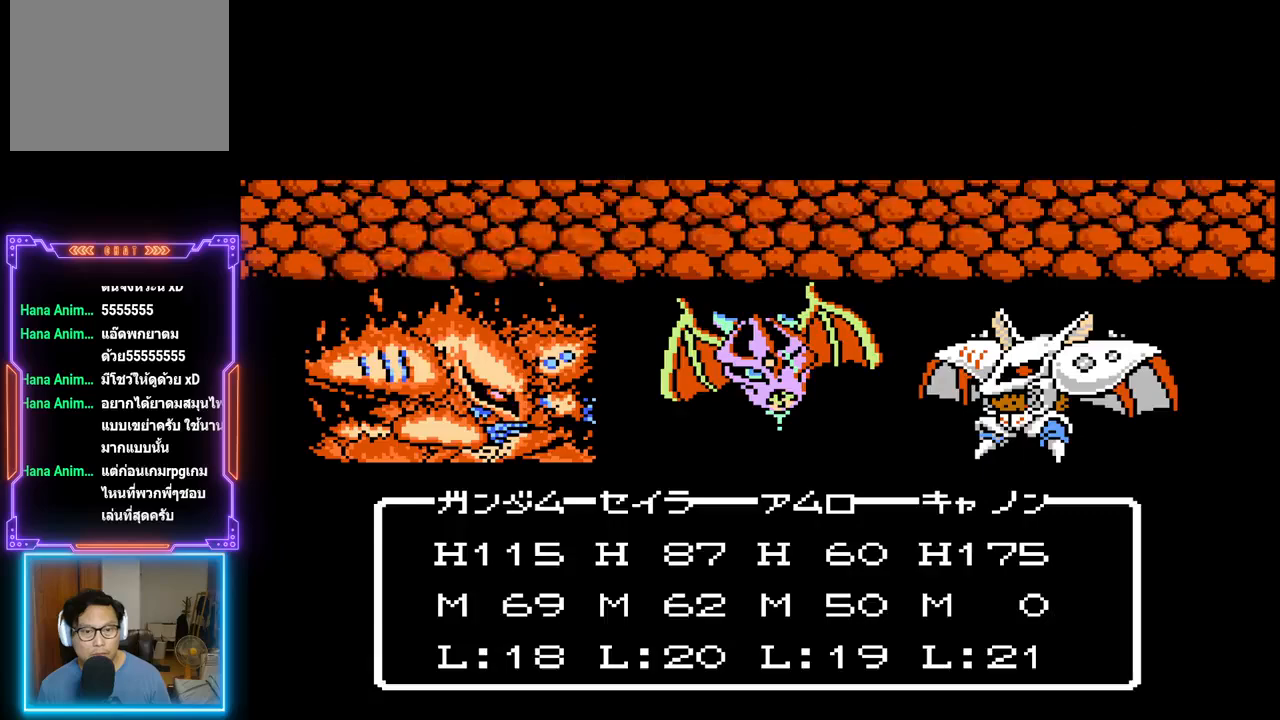
{"buttons": [], "events": [[17, "CROSS", "up"]]}